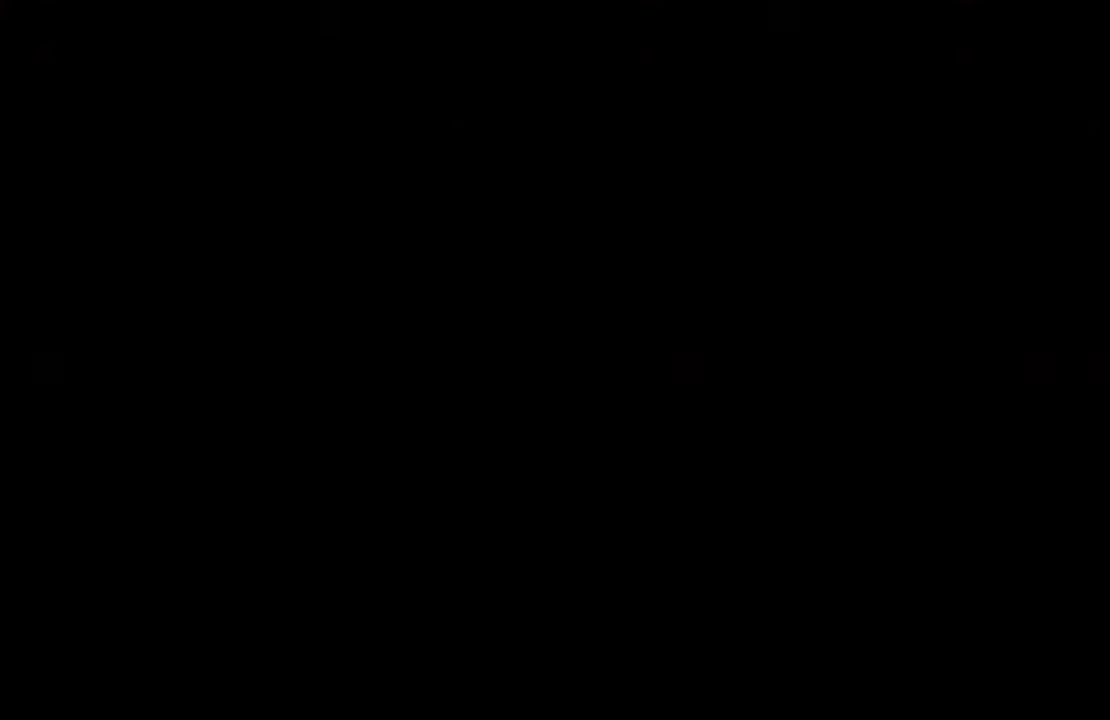
Gameplay with a controller (PlayStation layout); each line is a JSON object with the inputs held at the frame after it. "events" lists button and stick changes between this image and that frame as [ms after this image, input, new state], when the widget could be followed in between. Not read: L3 R3.
{"buttons": ["CROSS"], "left_stick": "center", "right_stick": "center", "events": [[433, "CROSS", "down"]]}
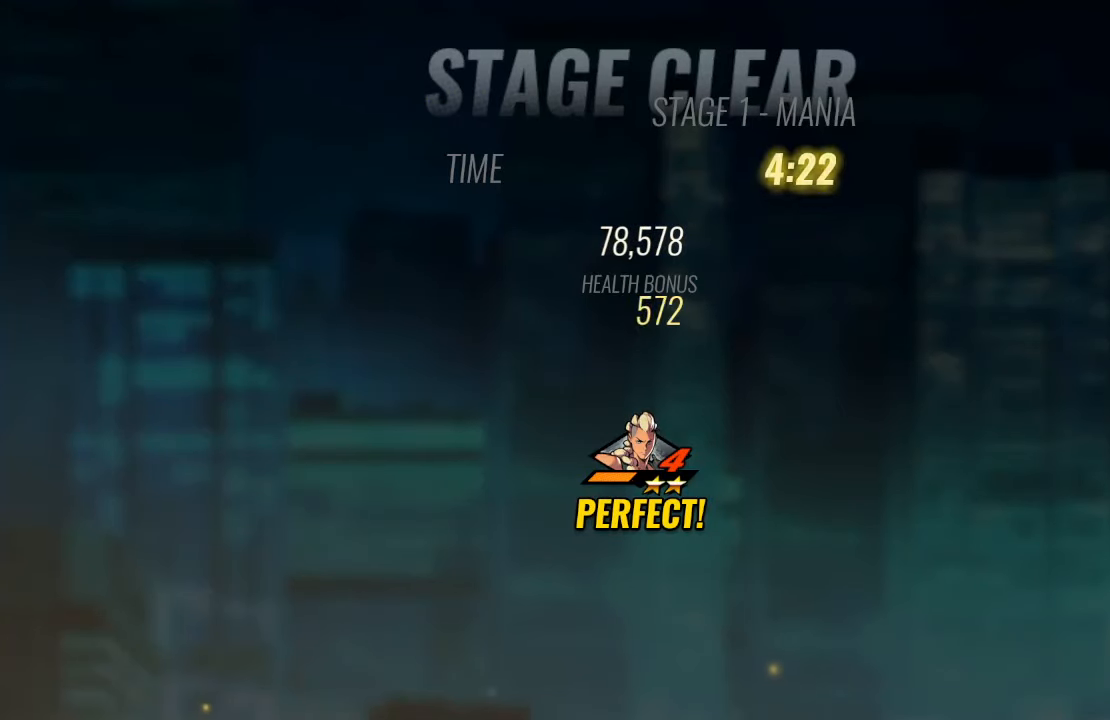
{"buttons": ["CROSS"], "left_stick": "center", "right_stick": "center", "events": [[66, "CROSS", "up"], [166, "CROSS", "down"], [316, "CROSS", "up"], [416, "CROSS", "down"]]}
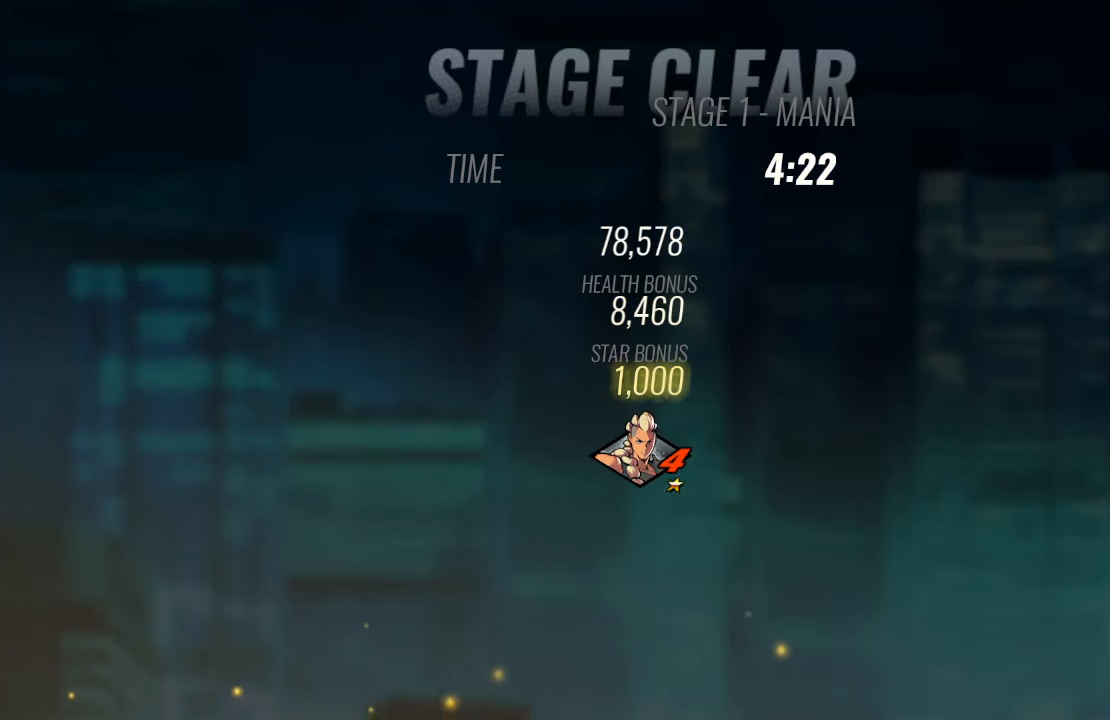
{"buttons": ["CROSS"], "left_stick": "center", "right_stick": "center", "events": [[50, "CROSS", "up"], [133, "CROSS", "down"], [266, "CROSS", "up"], [366, "CROSS", "down"]]}
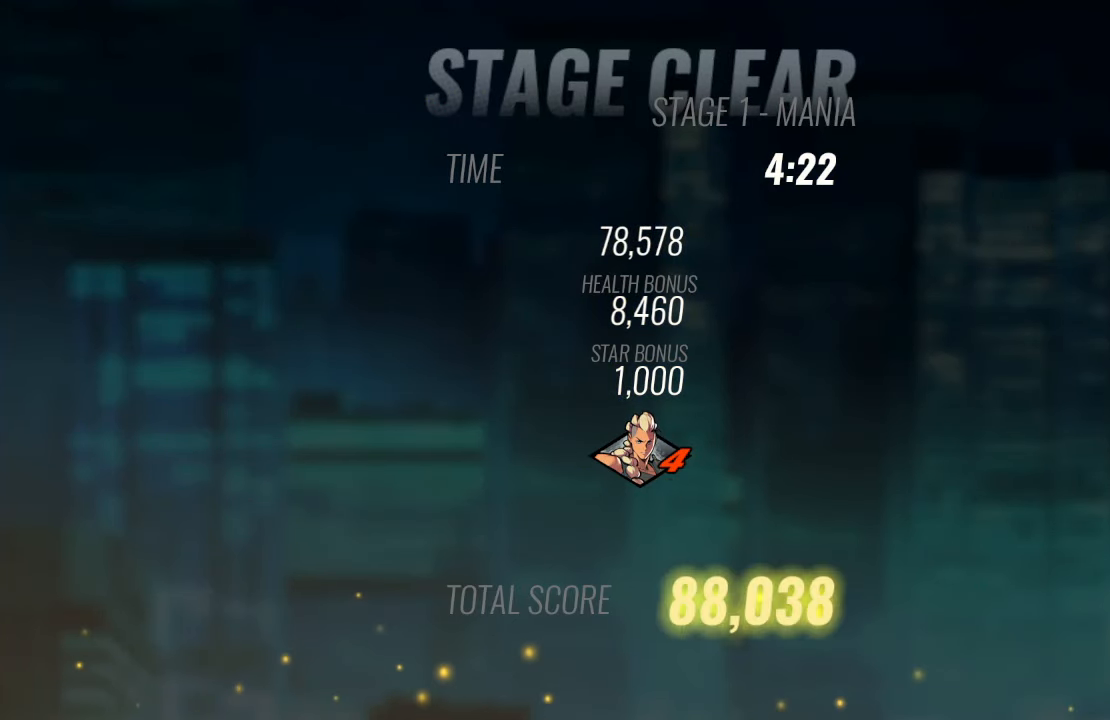
{"buttons": [], "left_stick": "center", "right_stick": "center", "events": [[16, "CROSS", "up"], [133, "CROSS", "down"], [266, "CROSS", "up"], [366, "CROSS", "down"], [500, "CROSS", "up"]]}
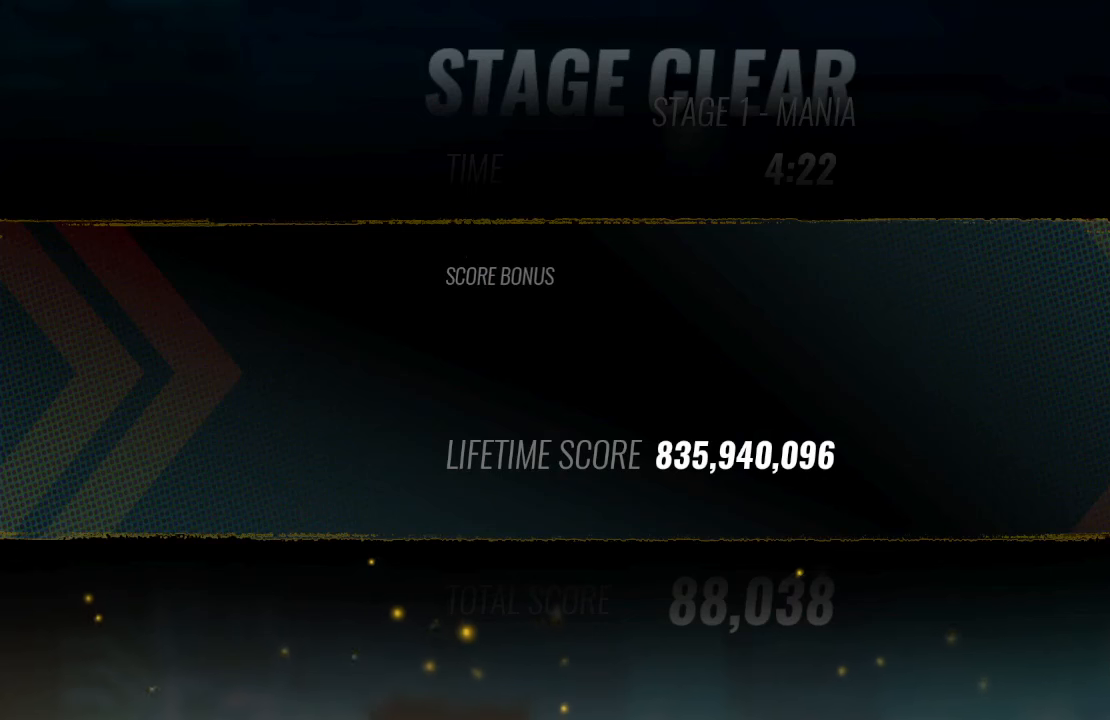
{"buttons": [], "left_stick": "center", "right_stick": "center", "events": [[100, "CROSS", "down"], [233, "CROSS", "up"], [316, "CROSS", "down"], [450, "CROSS", "up"]]}
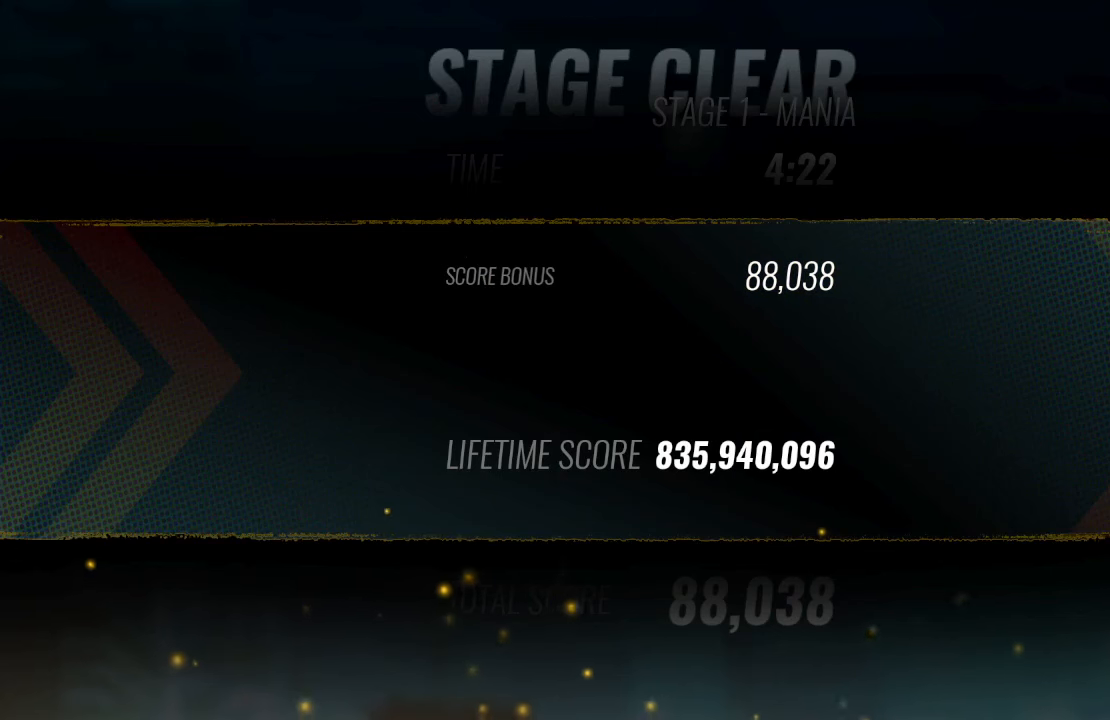
{"buttons": [], "left_stick": "center", "right_stick": "center", "events": [[50, "CROSS", "down"], [183, "CROSS", "up"], [283, "CROSS", "down"], [416, "CROSS", "up"]]}
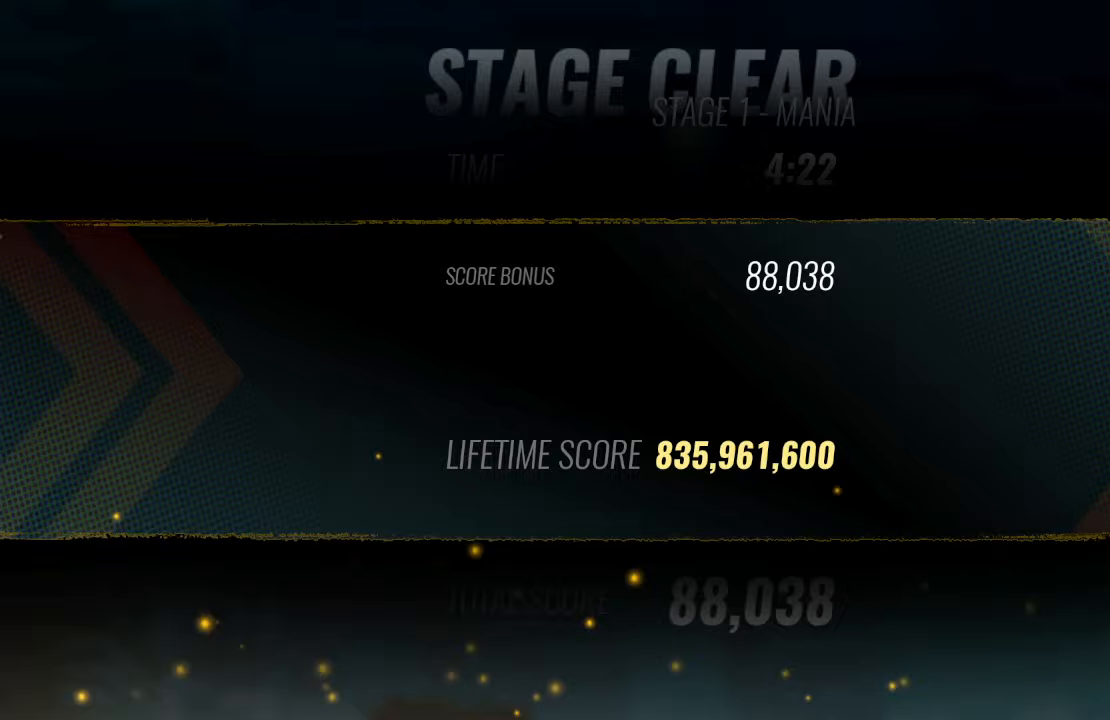
{"buttons": ["CROSS"], "left_stick": "center", "right_stick": "center", "events": [[33, "CROSS", "down"], [150, "CROSS", "up"], [233, "CROSS", "down"], [383, "CROSS", "up"], [467, "CROSS", "down"]]}
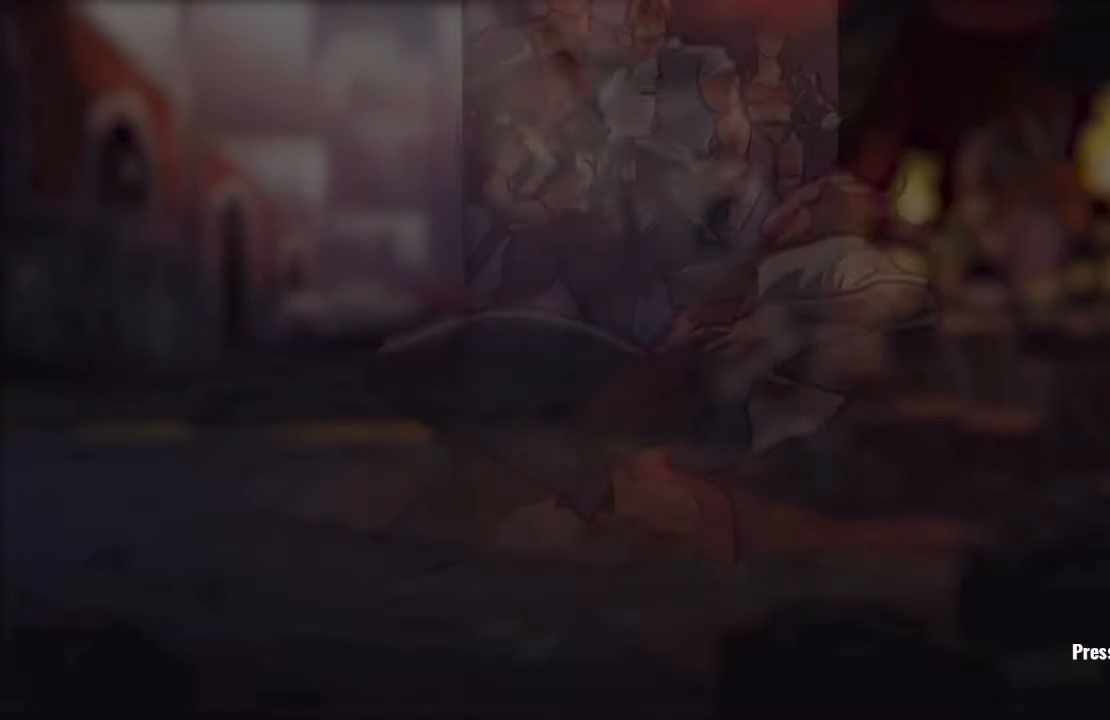
{"buttons": ["TRIANGLE"], "left_stick": "center", "right_stick": "center", "events": [[117, "CROSS", "up"], [350, "TRIANGLE", "down"]]}
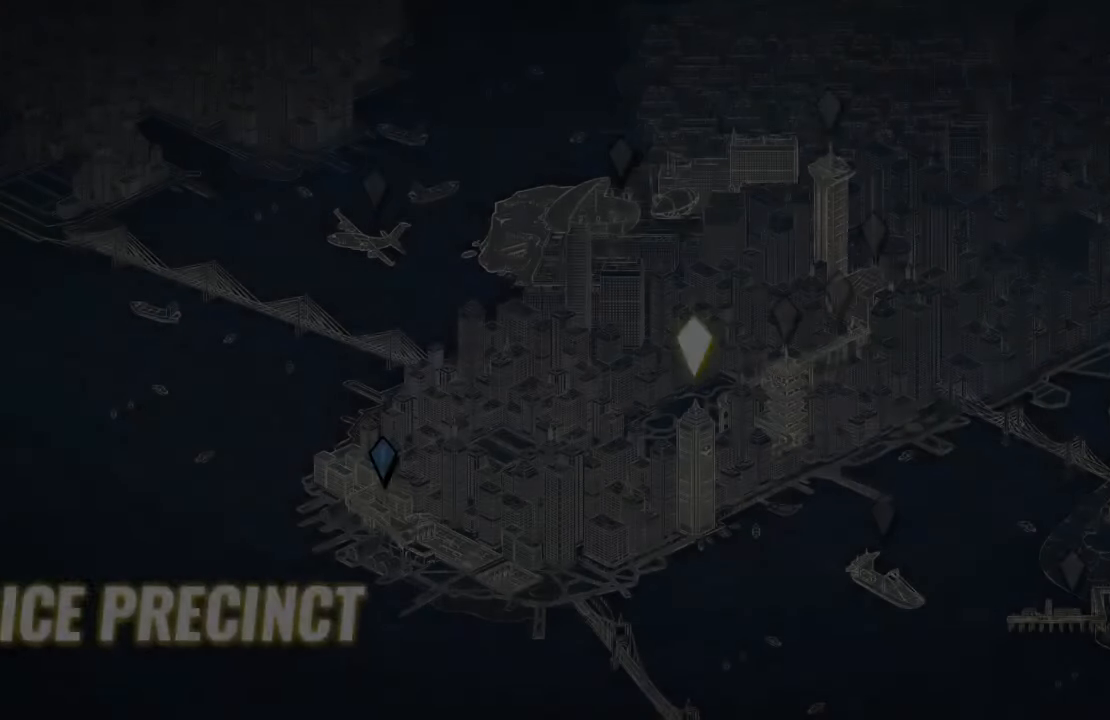
{"buttons": [], "left_stick": "center", "right_stick": "center", "events": [[33, "TRIANGLE", "up"]]}